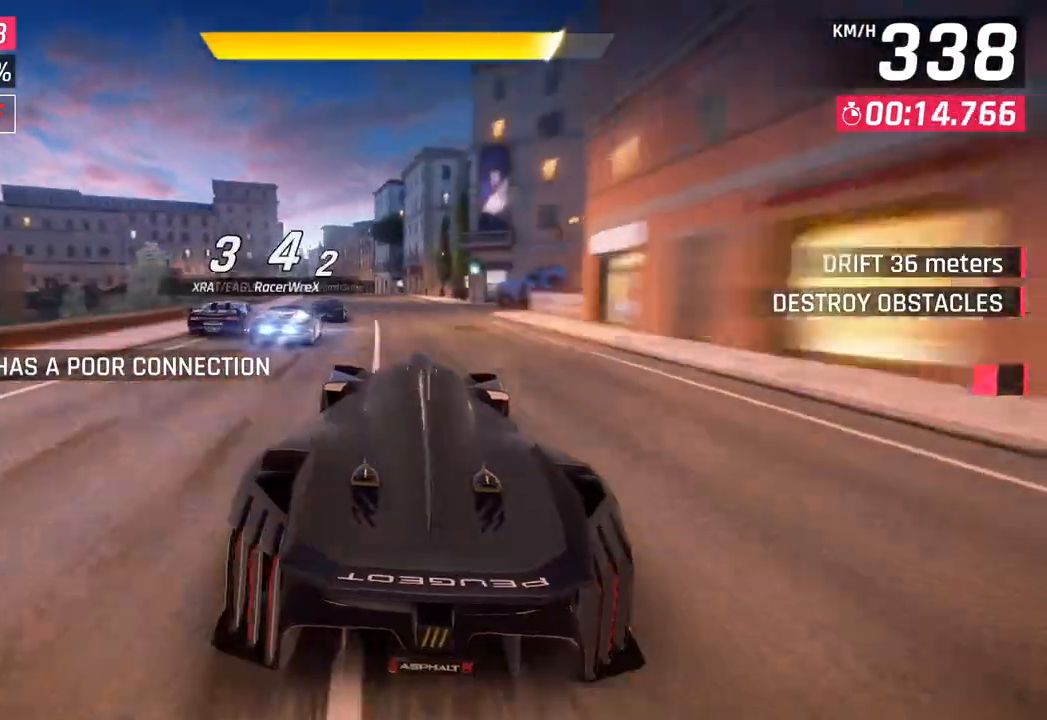
Gameplay with a controller (PlayStation layout); each line is a JSON object with the inputs held at the frame after it. "events" lists button and stick changes between this image and that frame as [ms after this image, input, new state], when the widget could be followed in between.
{"buttons": [], "left_stick": "down-left", "right_stick": "center", "events": [[250, "CROSS", "down"], [367, "CROSS", "up"]]}
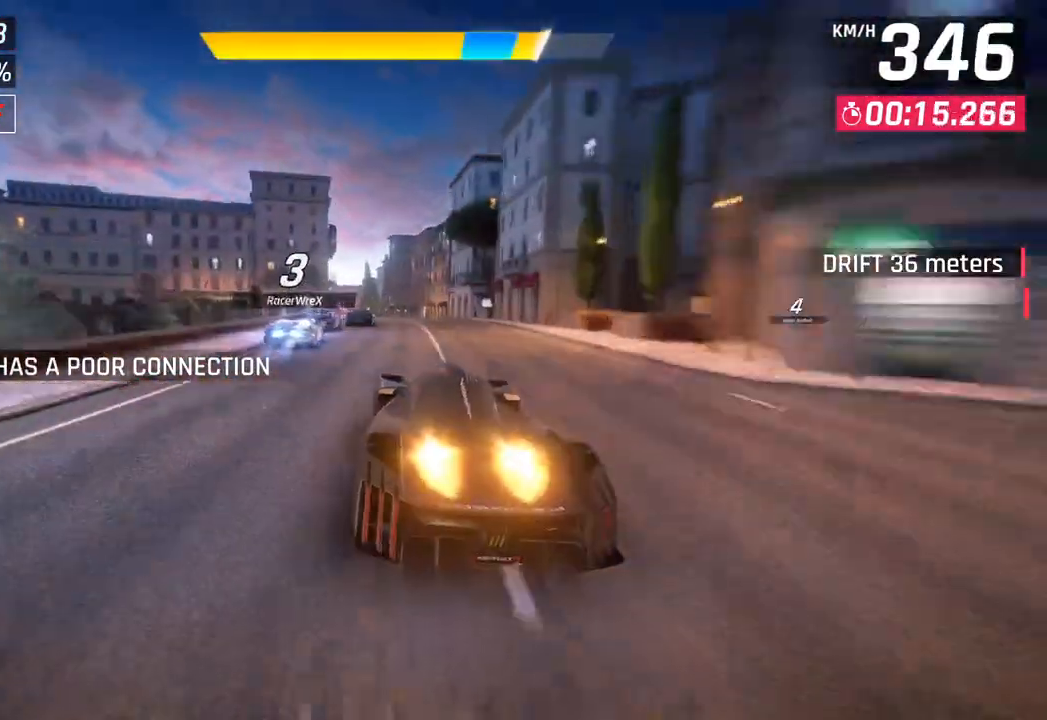
{"buttons": ["CROSS"], "left_stick": "down-left", "right_stick": "center", "events": [[417, "CROSS", "down"]]}
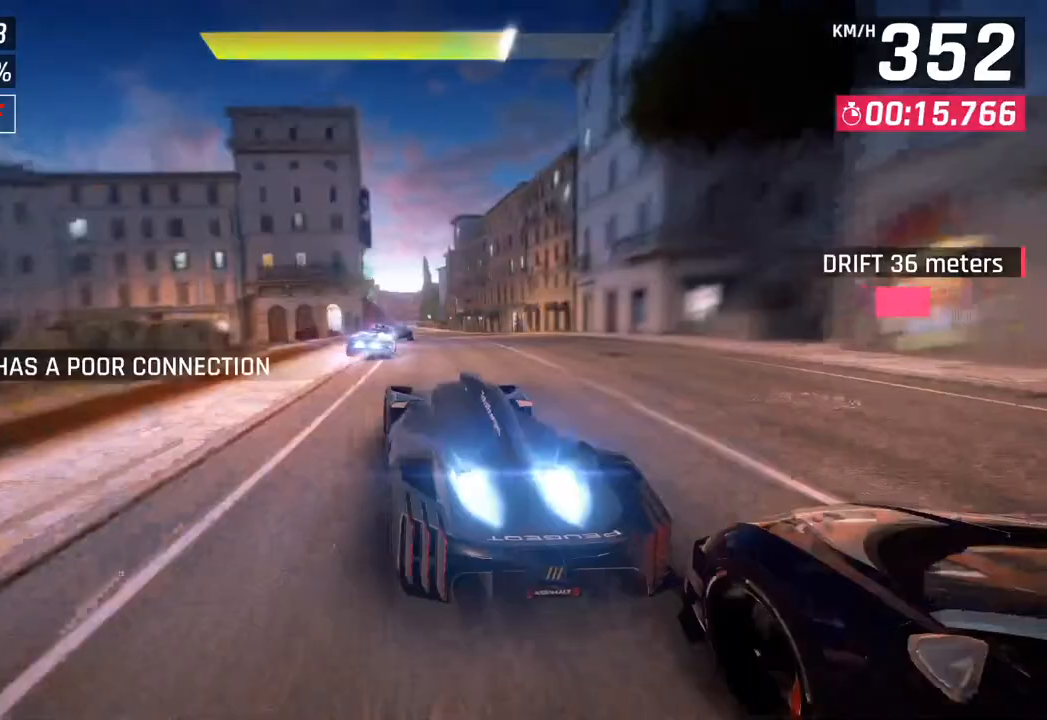
{"buttons": [], "left_stick": "right", "right_stick": "center", "events": [[67, "CROSS", "up"], [167, "left_stick", "left"], [350, "left_stick", "center"], [450, "left_stick", "right"]]}
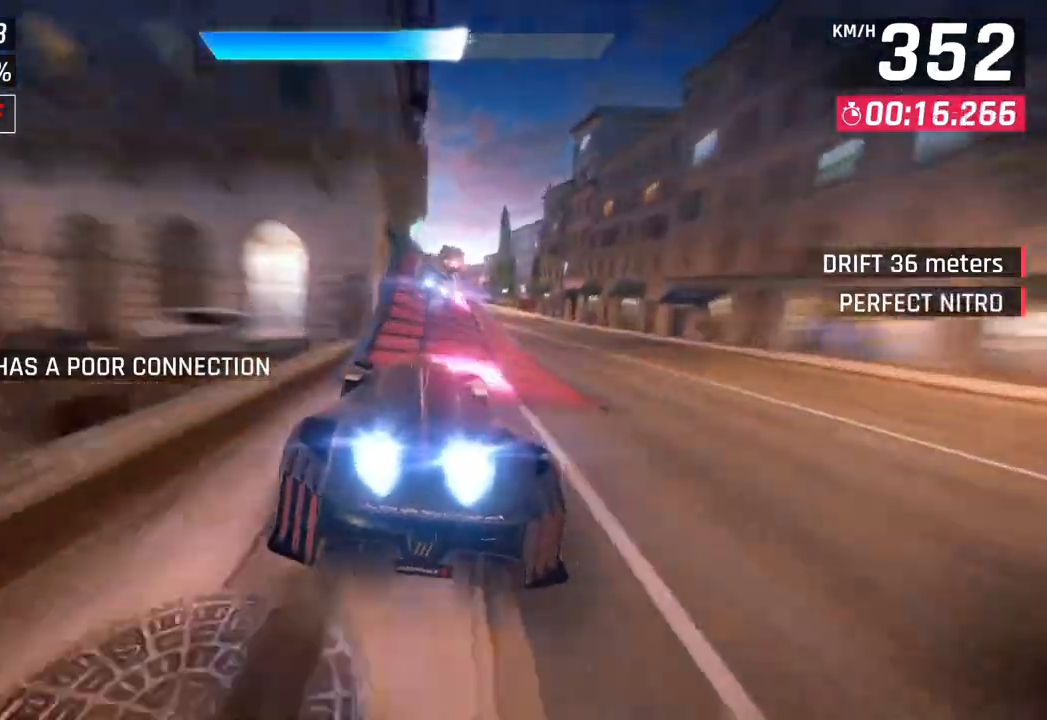
{"buttons": ["CROSS", "R1"], "left_stick": "right", "right_stick": "center", "events": [[33, "left_stick", "center"], [100, "left_stick", "down-left"], [133, "SQUARE", "down"], [183, "CROSS", "down"], [200, "SQUARE", "up"], [200, "left_stick", "center"], [217, "R1", "down"], [250, "left_stick", "right"], [333, "CROSS", "up"], [367, "R1", "up"], [467, "CROSS", "down"], [467, "R1", "down"]]}
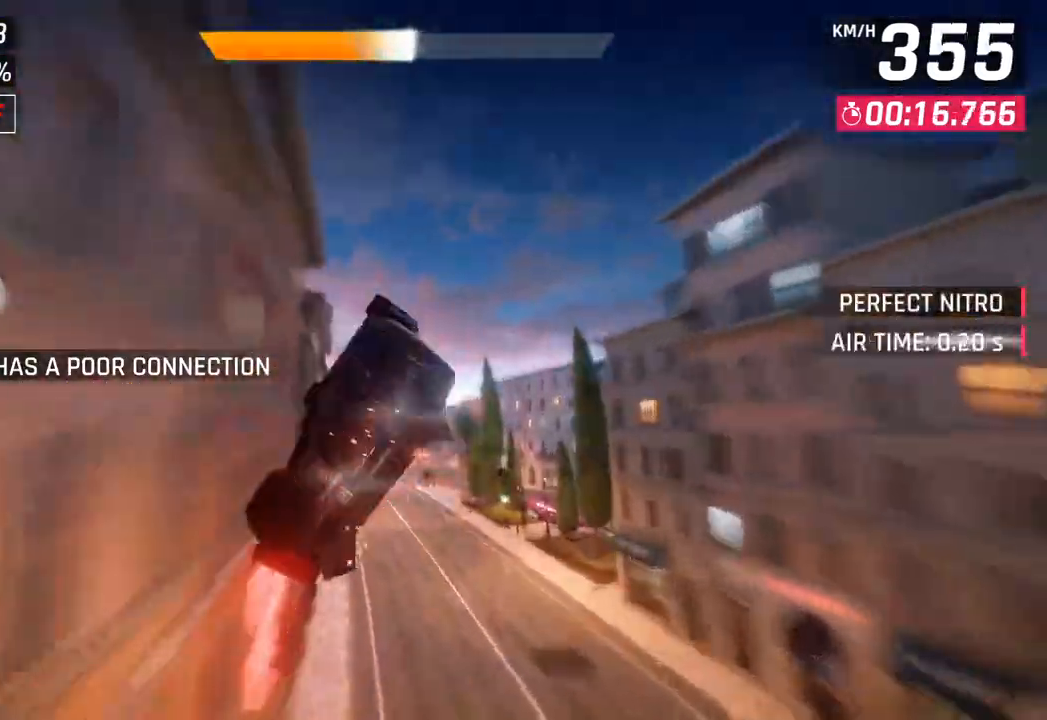
{"buttons": ["CROSS", "R1"], "left_stick": "right", "right_stick": "center", "events": [[17, "left_stick", "center"], [83, "CROSS", "up"], [117, "R1", "up"], [183, "CROSS", "down"], [183, "R1", "down"], [300, "CROSS", "up"], [333, "R1", "up"], [400, "CROSS", "down"], [400, "R1", "down"], [450, "left_stick", "right"]]}
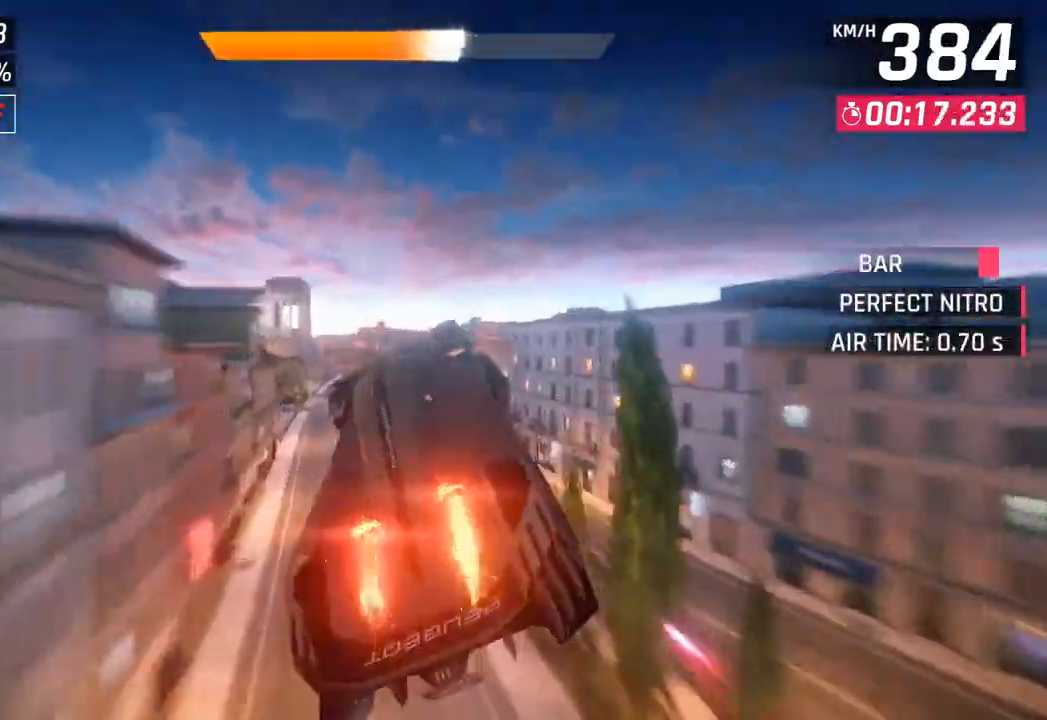
{"buttons": ["CROSS", "R1"], "left_stick": "right", "right_stick": "center", "events": [[50, "CROSS", "up"], [50, "R1", "up"], [83, "left_stick", "center"], [133, "CROSS", "down"], [133, "R1", "down"], [267, "CROSS", "up"], [283, "R1", "up"], [367, "CROSS", "down"], [367, "R1", "down"], [417, "left_stick", "right"]]}
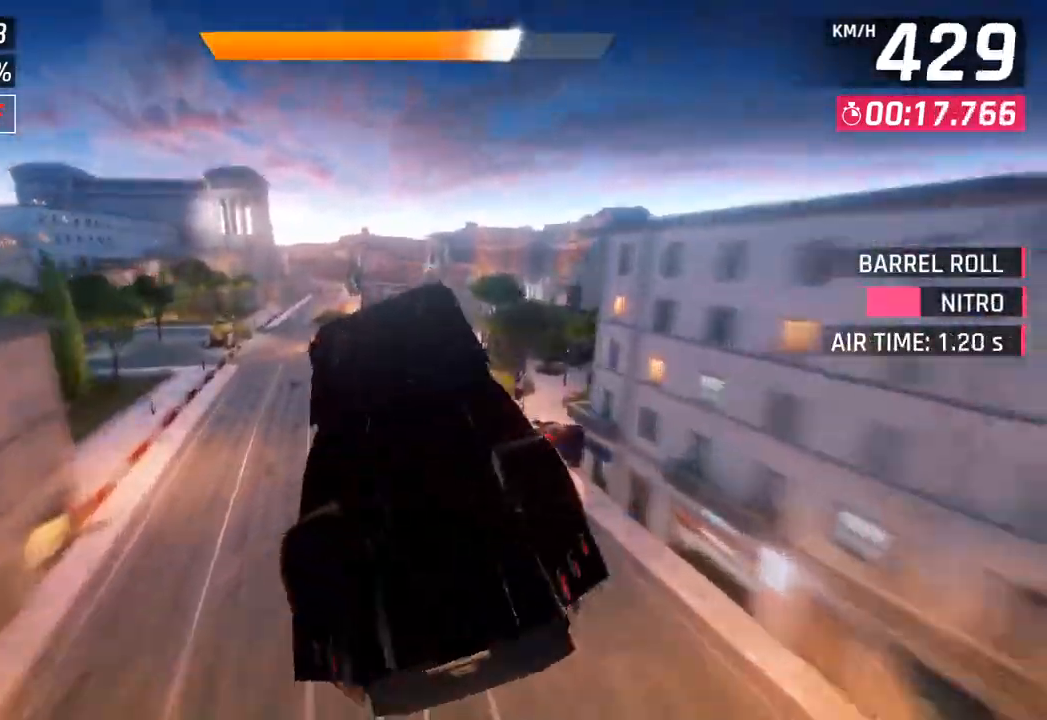
{"buttons": [], "left_stick": "center", "right_stick": "center", "events": [[67, "CROSS", "up"], [67, "R1", "up"], [183, "SQUARE", "down"], [317, "SQUARE", "up"], [350, "left_stick", "center"]]}
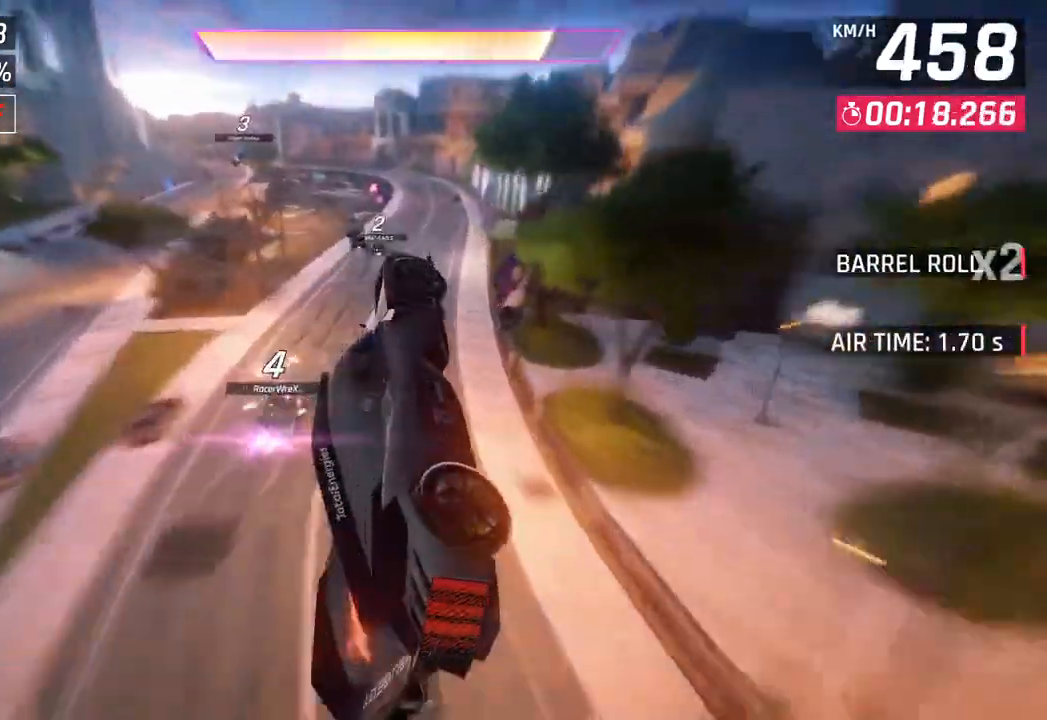
{"buttons": [], "left_stick": "center", "right_stick": "center", "events": [[83, "left_stick", "left"], [467, "left_stick", "center"]]}
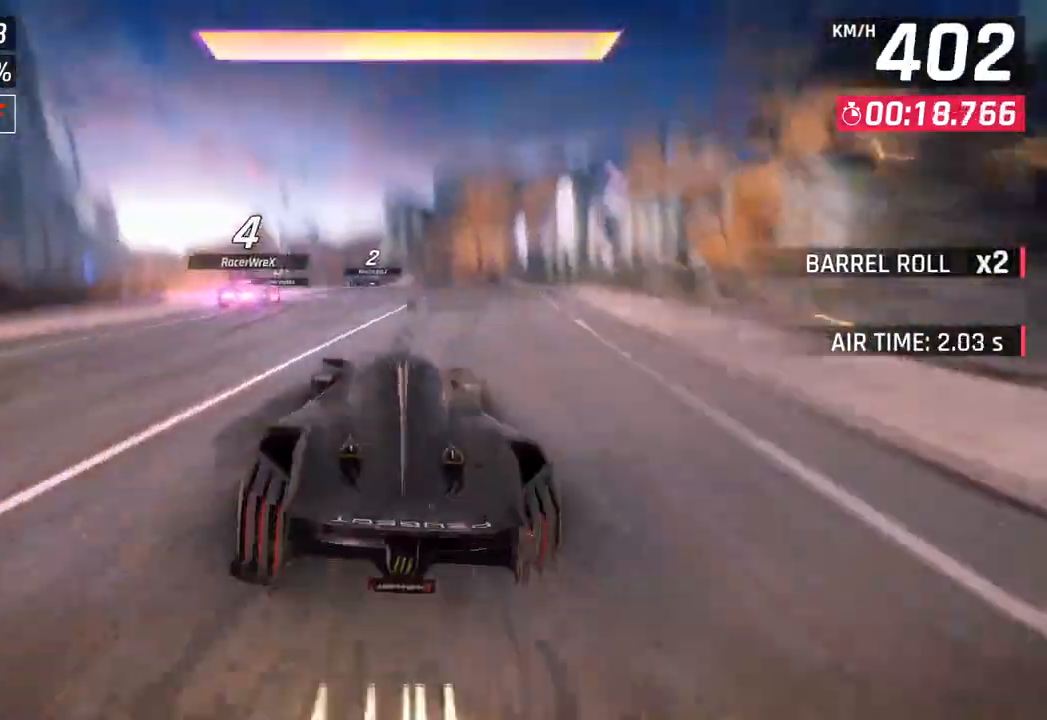
{"buttons": ["CROSS"], "left_stick": "left", "right_stick": "center", "events": [[333, "left_stick", "left"], [450, "CROSS", "down"]]}
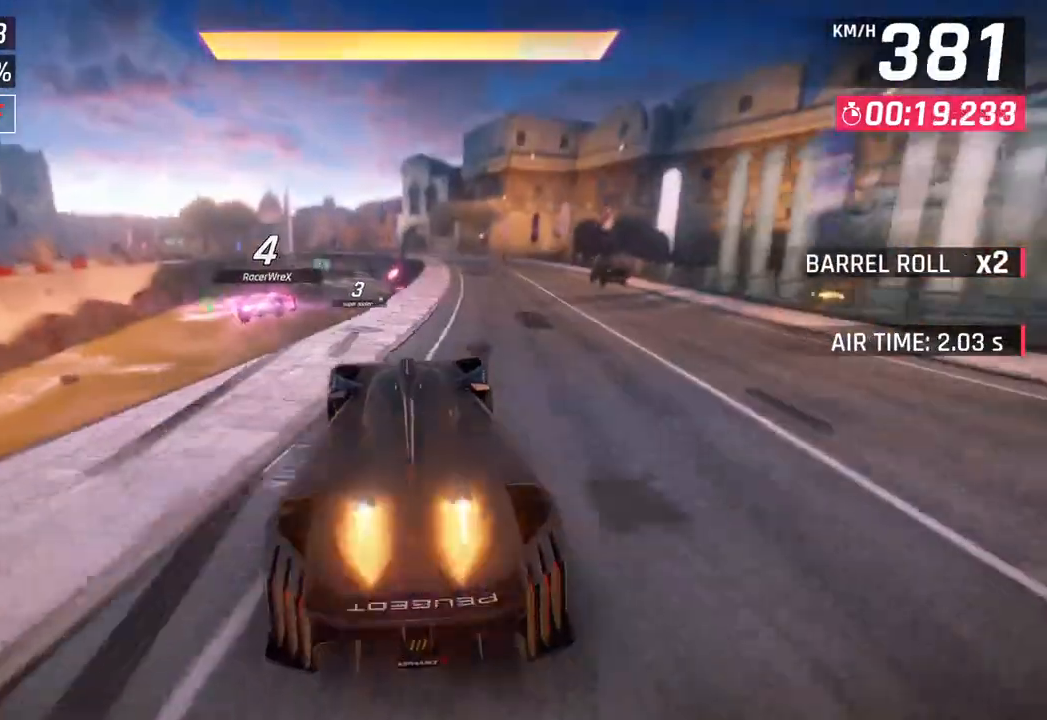
{"buttons": [], "left_stick": "down-left", "right_stick": "center", "events": [[50, "CROSS", "up"], [167, "CROSS", "down"], [250, "CROSS", "up"], [283, "left_stick", "center"], [417, "left_stick", "down-left"]]}
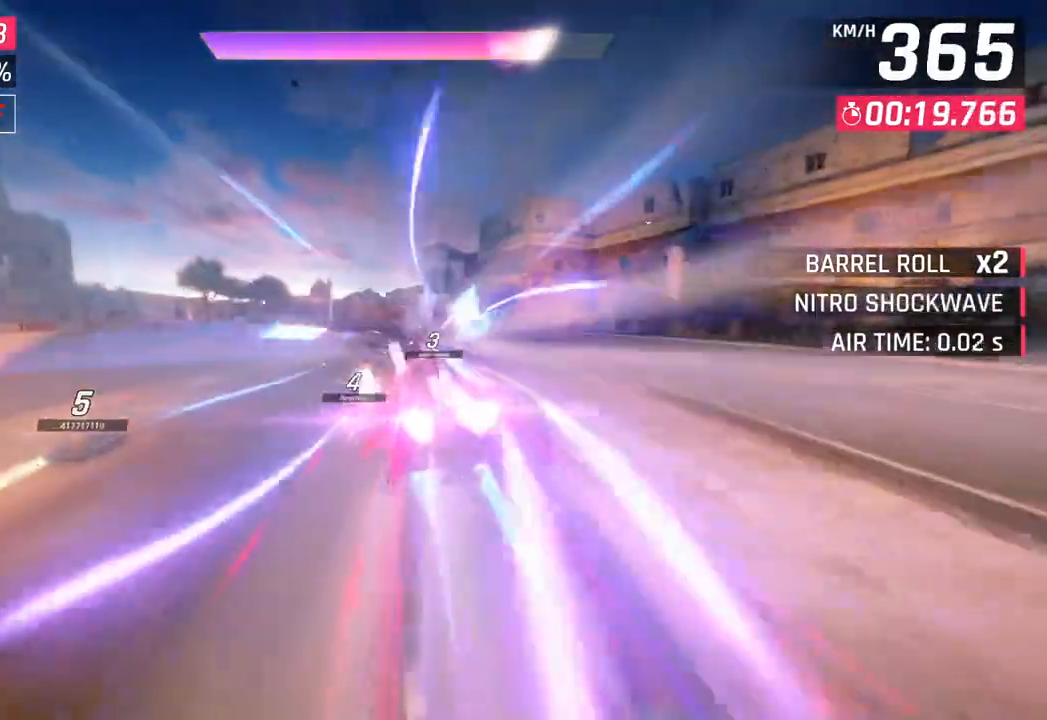
{"buttons": [], "left_stick": "center", "right_stick": "center", "events": [[67, "left_stick", "right"], [217, "left_stick", "center"]]}
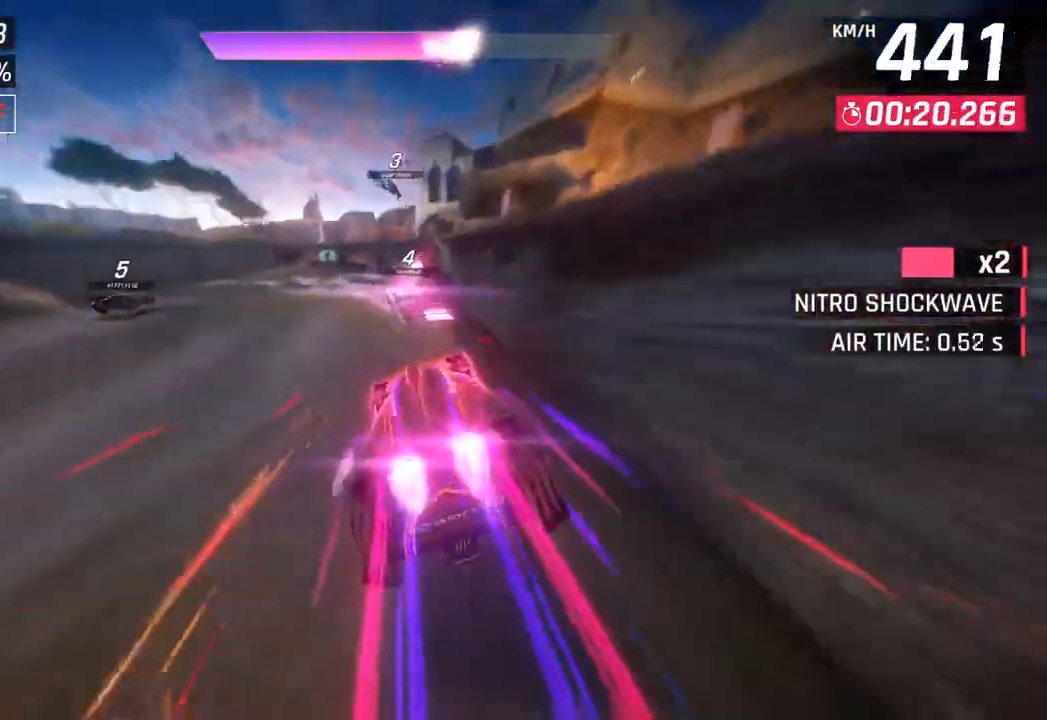
{"buttons": [], "left_stick": "left", "right_stick": "center", "events": [[150, "left_stick", "left"]]}
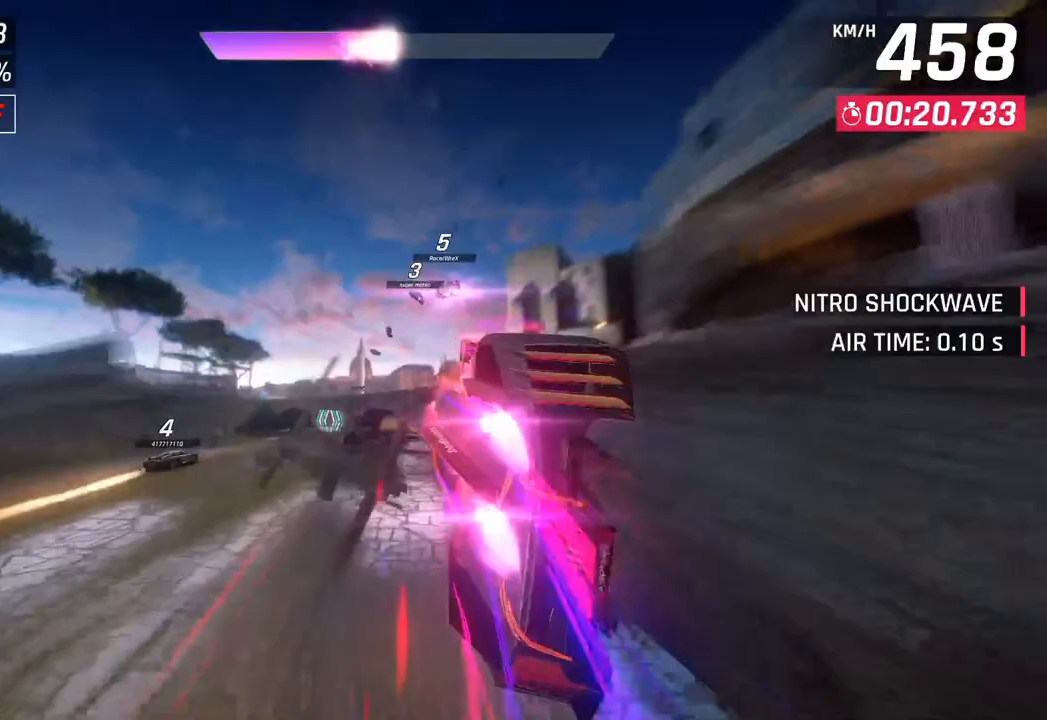
{"buttons": [], "left_stick": "left", "right_stick": "center", "events": []}
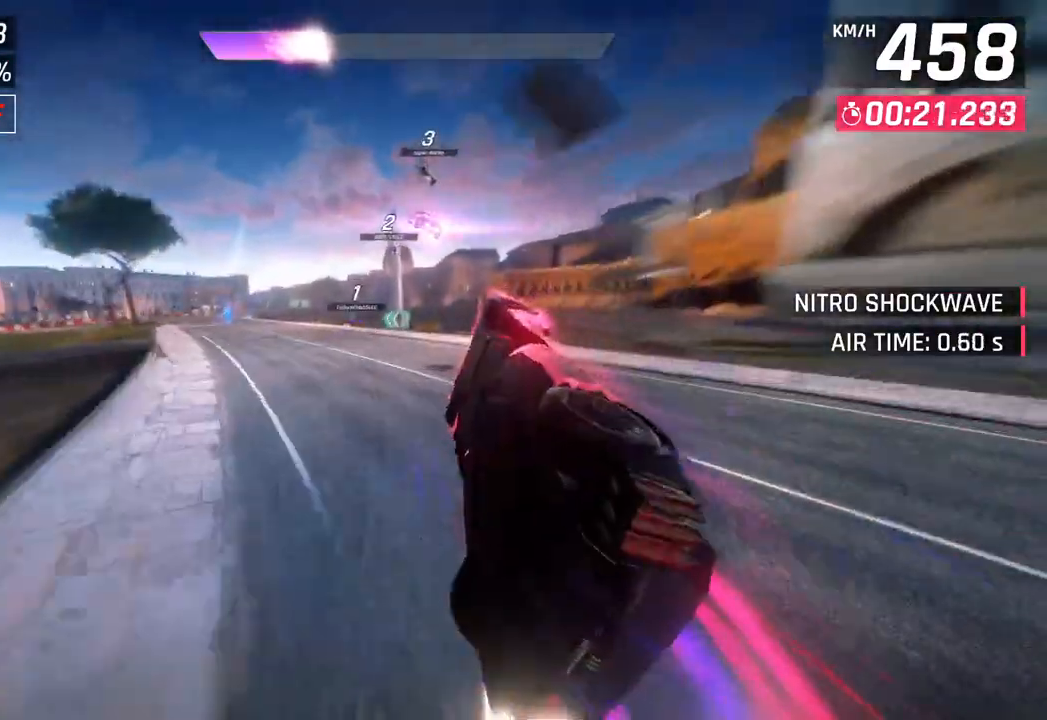
{"buttons": [], "left_stick": "left", "right_stick": "center", "events": [[233, "SQUARE", "down"], [400, "SQUARE", "up"]]}
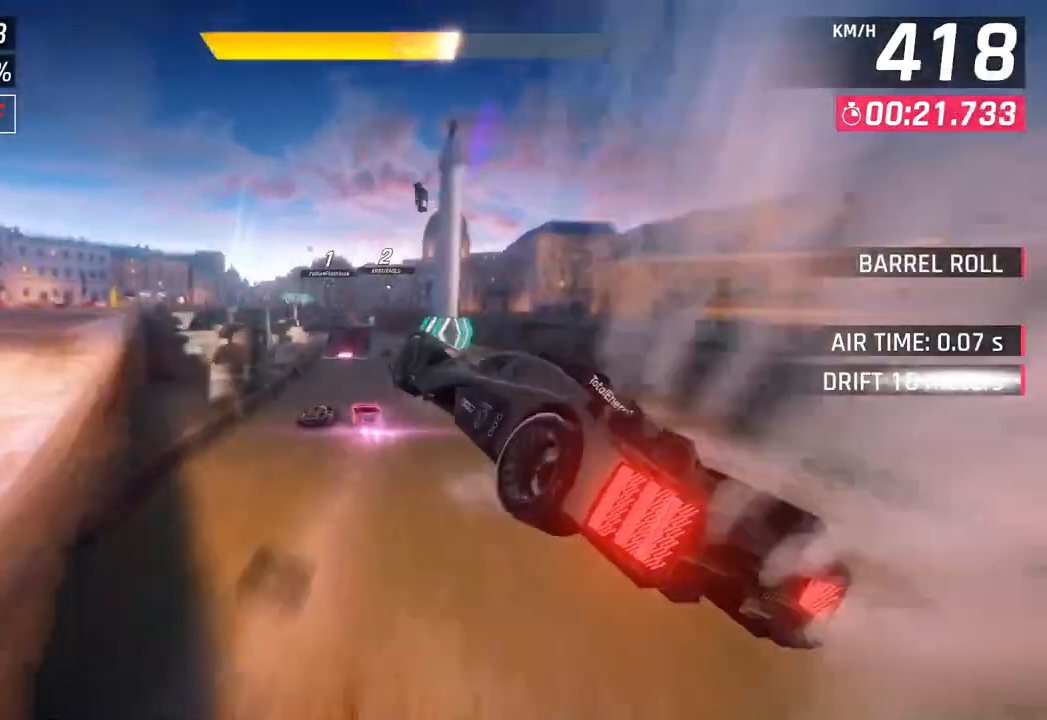
{"buttons": [], "left_stick": "left", "right_stick": "center", "events": [[167, "CROSS", "down"], [200, "R1", "down"], [367, "CROSS", "up"], [383, "R1", "up"]]}
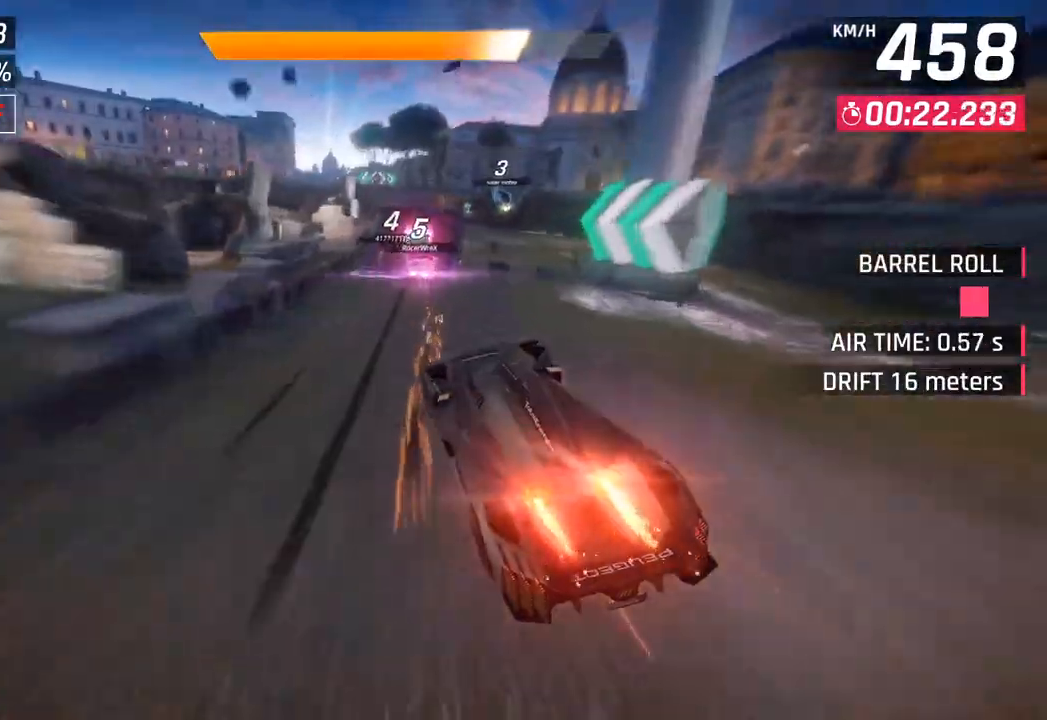
{"buttons": ["SQUARE", "R1"], "left_stick": "right", "right_stick": "center", "events": [[133, "left_stick", "right"], [333, "SQUARE", "down"], [417, "SQUARE", "up"], [483, "R1", "down"], [483, "SQUARE", "down"]]}
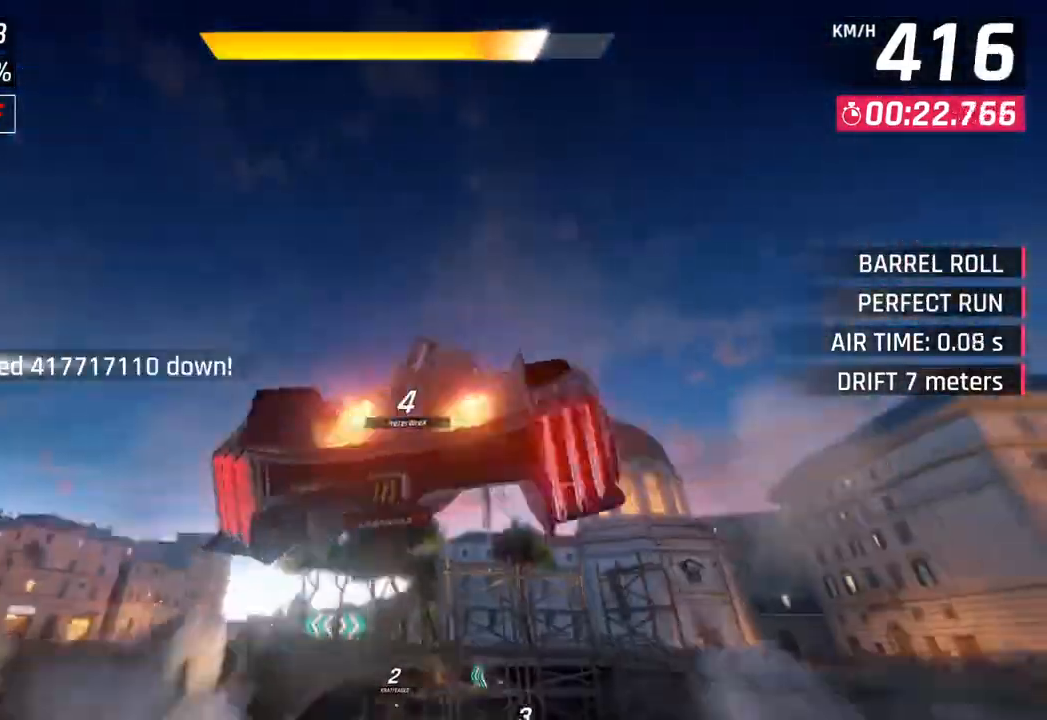
{"buttons": [], "left_stick": "right", "right_stick": "center", "events": [[17, "CROSS", "down"], [33, "SQUARE", "up"], [150, "CROSS", "up"], [183, "R1", "up"], [300, "R1", "down"], [317, "CROSS", "down"], [433, "CROSS", "up"], [467, "R1", "up"]]}
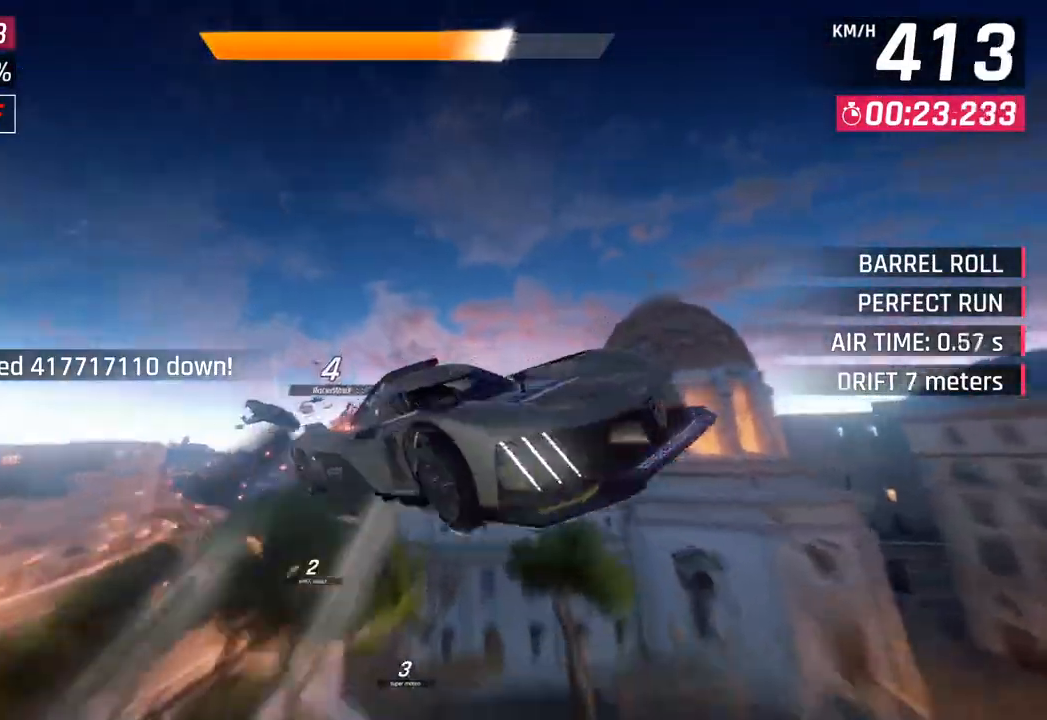
{"buttons": ["R1"], "left_stick": "right", "right_stick": "center", "events": [[50, "R1", "down"], [67, "CROSS", "down"], [200, "CROSS", "up"], [233, "R1", "up"], [317, "CROSS", "down"], [317, "R1", "down"], [483, "CROSS", "up"]]}
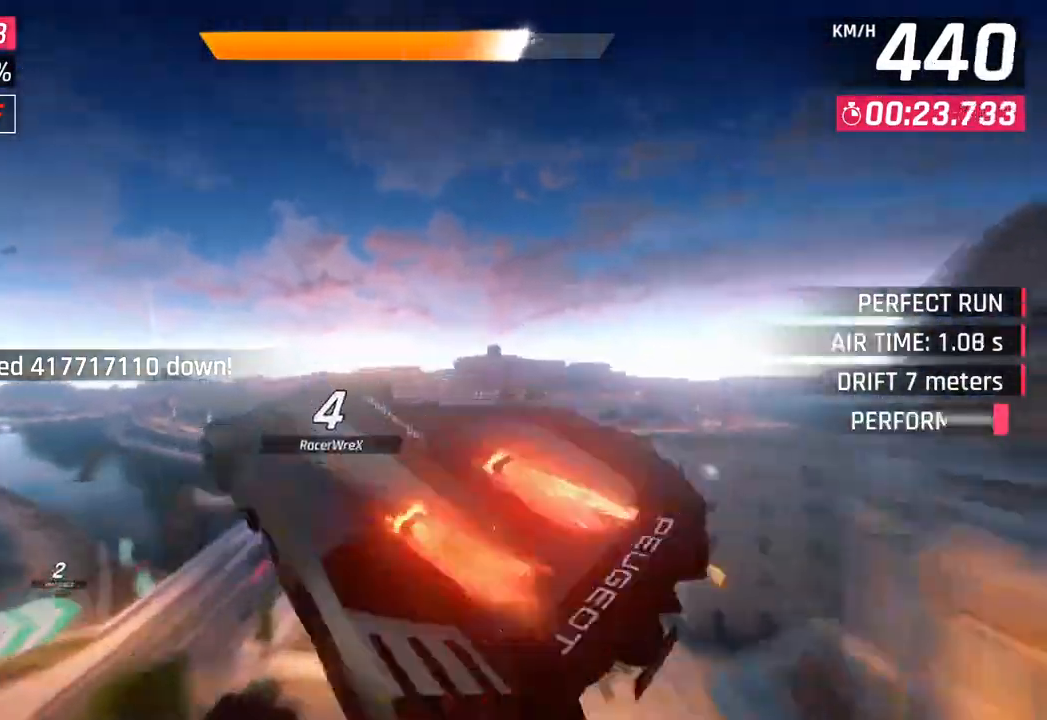
{"buttons": ["CROSS", "R1"], "left_stick": "left", "right_stick": "center", "events": [[17, "R1", "up"], [83, "R1", "down"], [83, "left_stick", "center"], [100, "CROSS", "down"], [150, "left_stick", "left"], [233, "CROSS", "up"], [267, "R1", "up"], [350, "CROSS", "down"], [350, "R1", "down"]]}
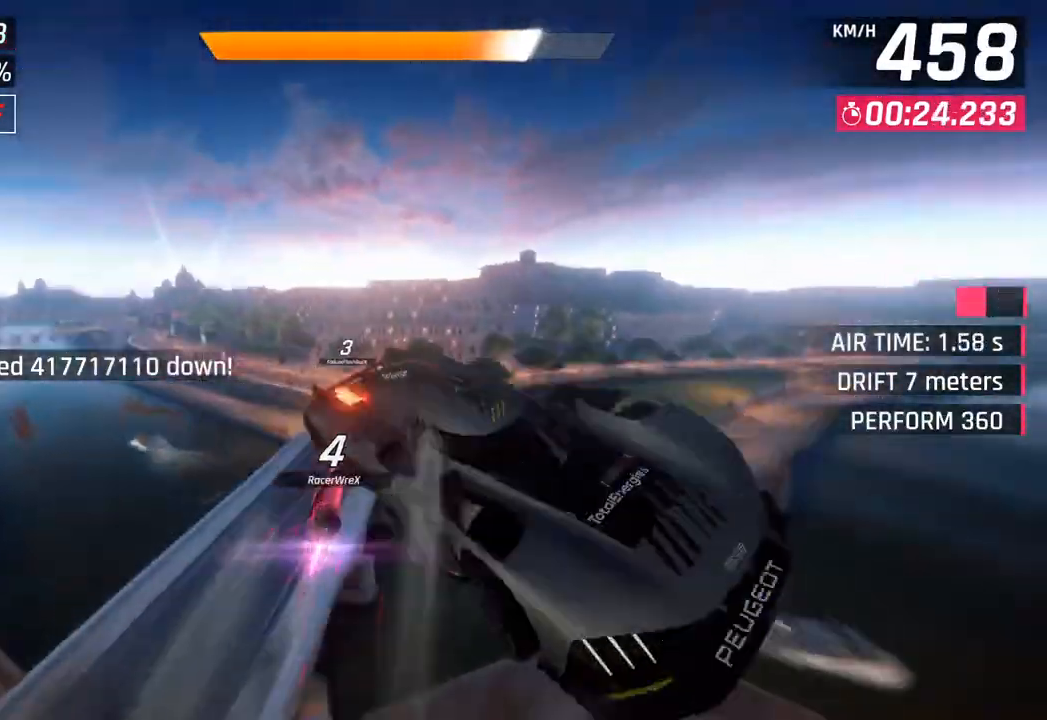
{"buttons": [], "left_stick": "left", "right_stick": "center", "events": [[33, "CROSS", "up"], [50, "R1", "up"]]}
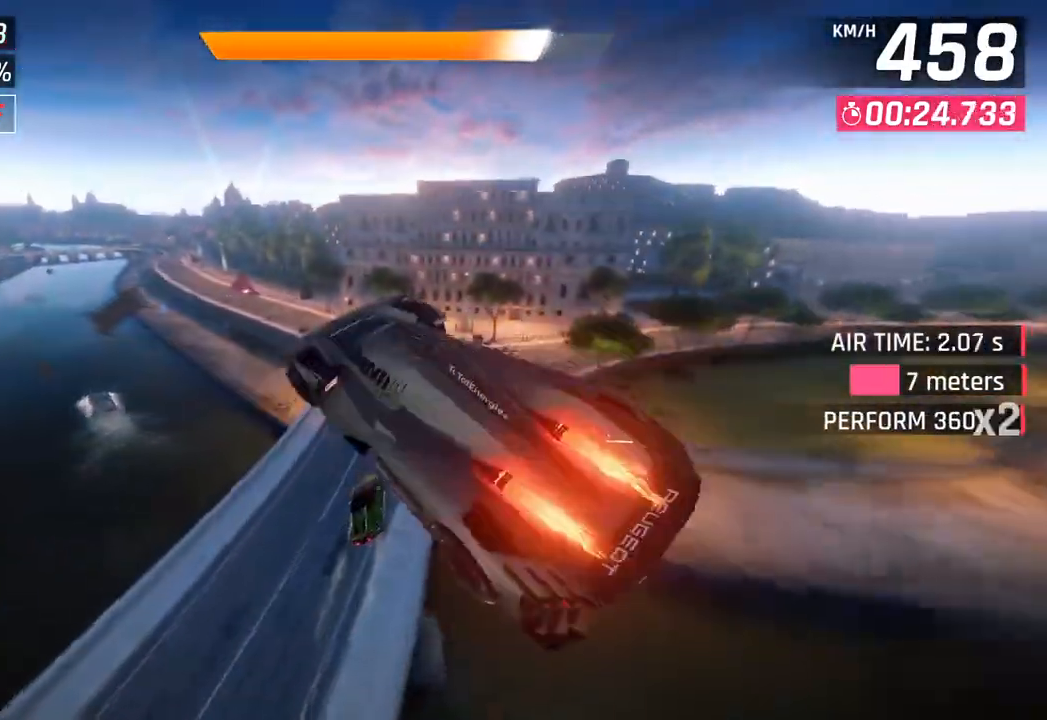
{"buttons": [], "left_stick": "left", "right_stick": "center", "events": [[17, "SQUARE", "down"], [167, "SQUARE", "up"]]}
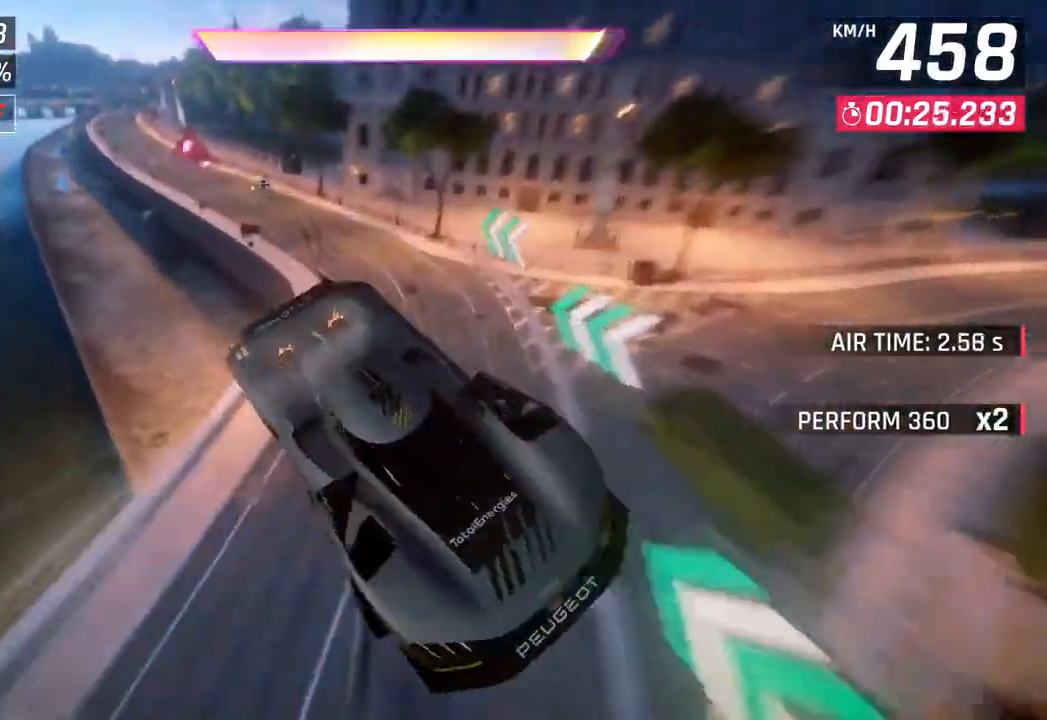
{"buttons": [], "left_stick": "left", "right_stick": "center", "events": []}
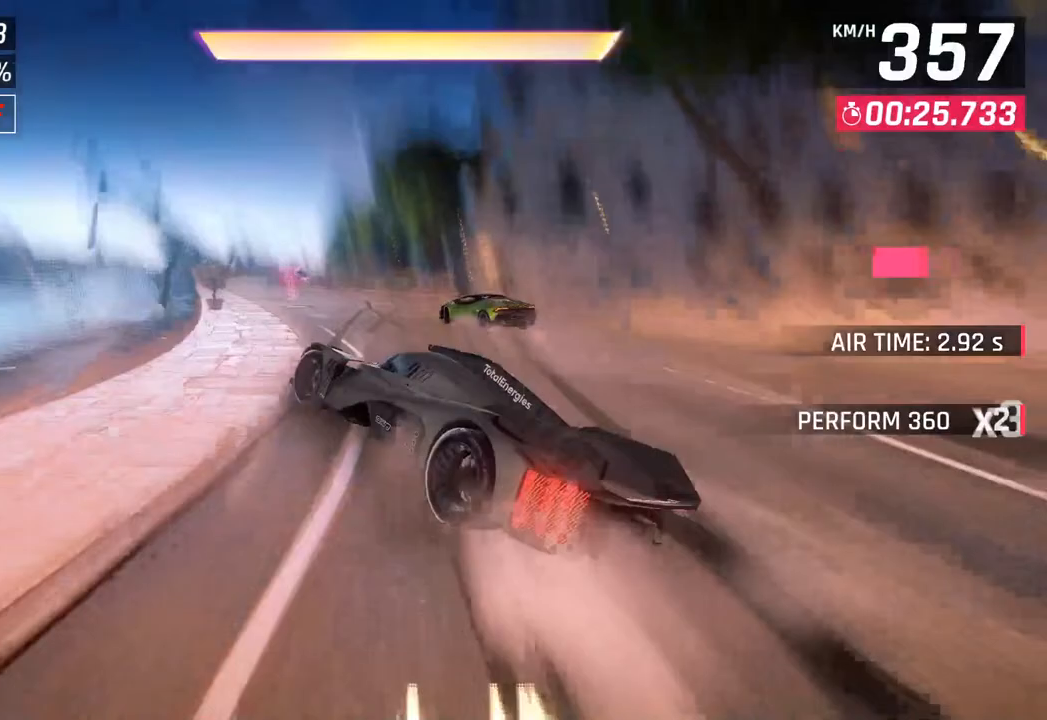
{"buttons": [], "left_stick": "left", "right_stick": "center", "events": []}
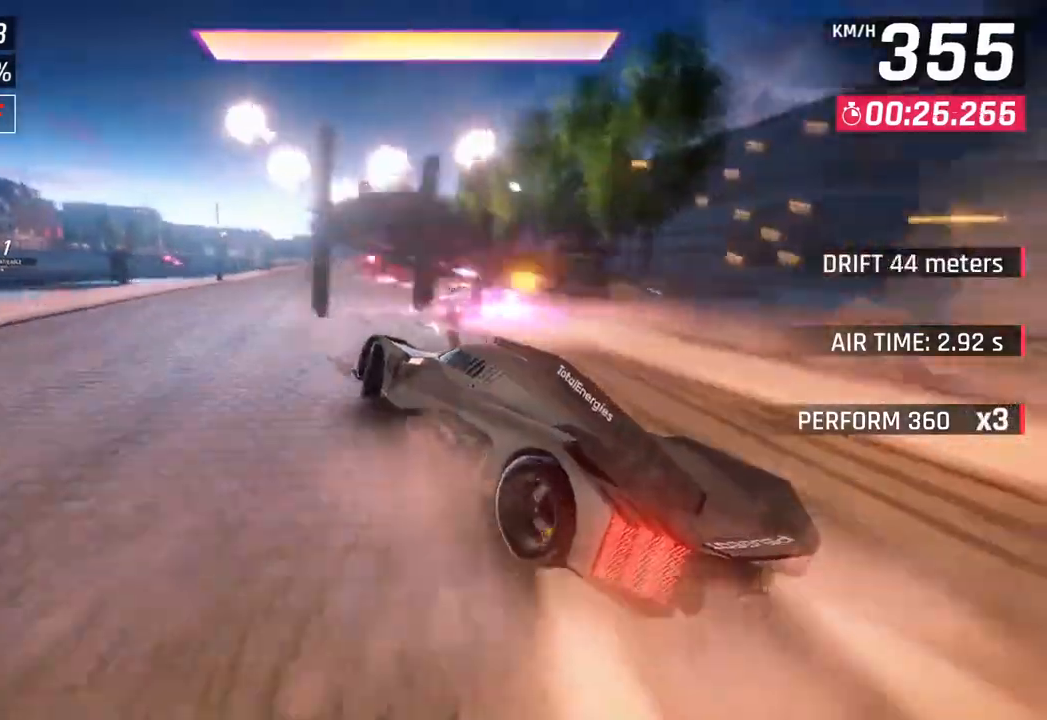
{"buttons": ["CROSS"], "left_stick": "left", "right_stick": "center", "events": [[17, "left_stick", "center"], [300, "CROSS", "down"], [367, "left_stick", "left"], [383, "CROSS", "up"], [467, "CROSS", "down"]]}
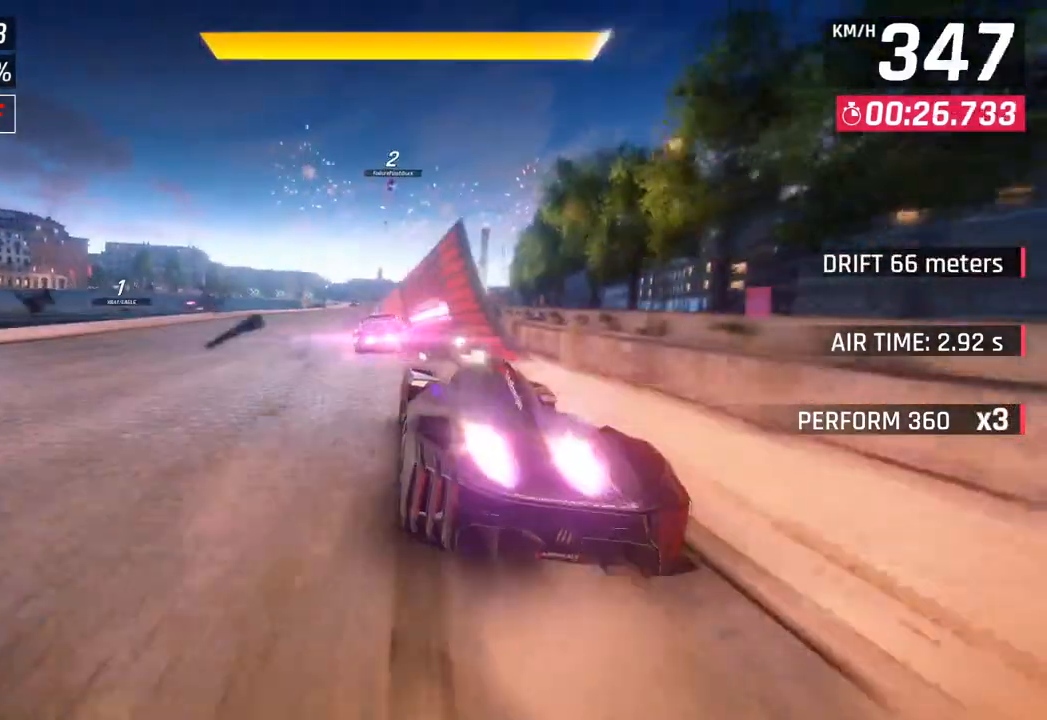
{"buttons": [], "left_stick": "center", "right_stick": "center", "events": [[17, "left_stick", "center"], [83, "CROSS", "up"]]}
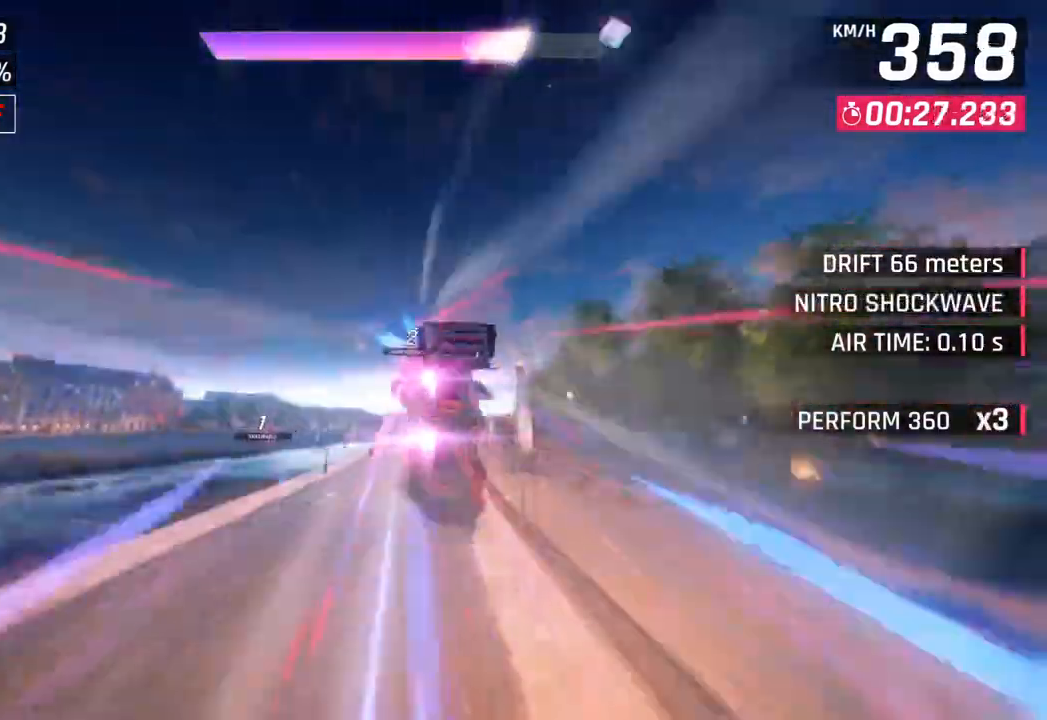
{"buttons": [], "left_stick": "right", "right_stick": "center", "events": [[233, "left_stick", "right"]]}
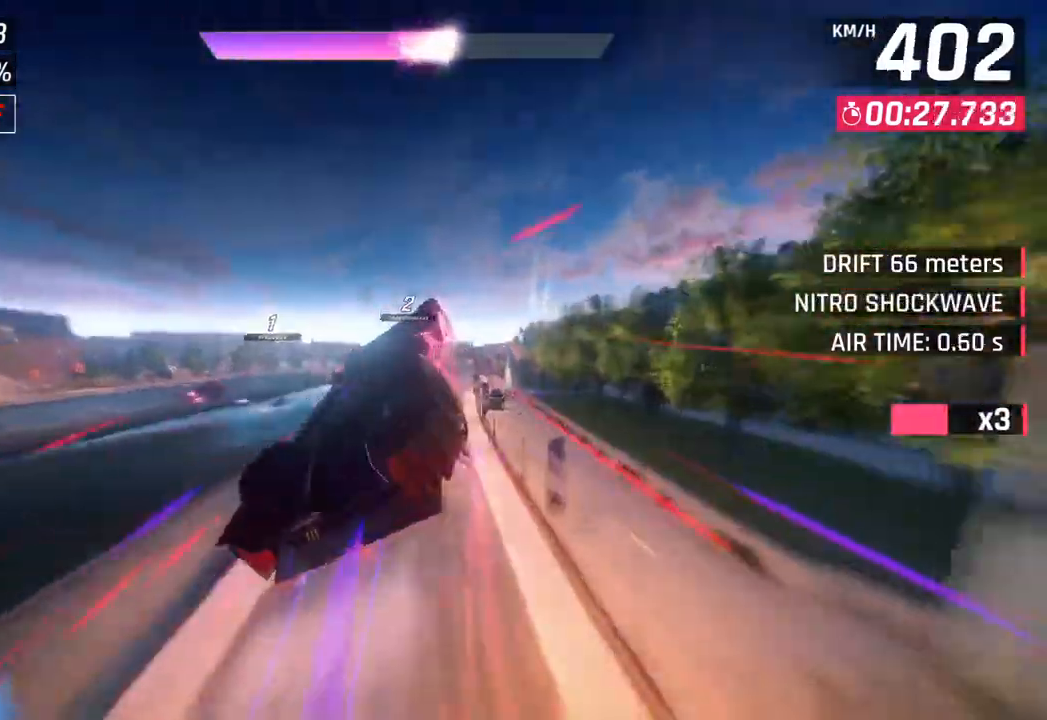
{"buttons": [], "left_stick": "center", "right_stick": "center", "events": [[267, "SQUARE", "down"], [400, "SQUARE", "up"], [450, "left_stick", "center"]]}
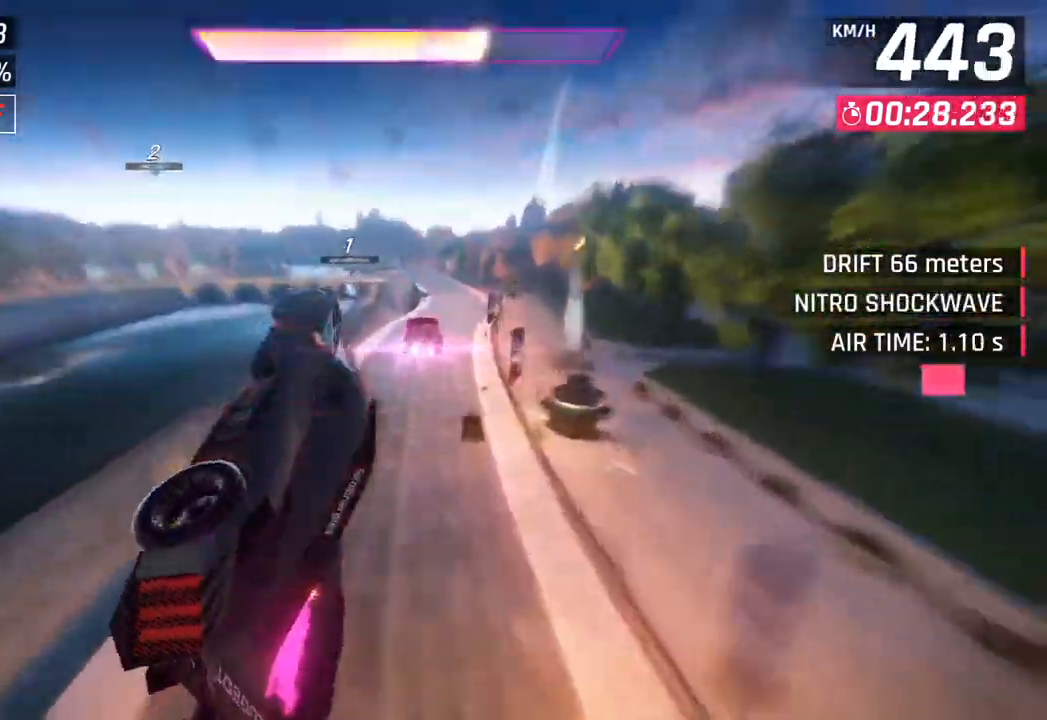
{"buttons": [], "left_stick": "down-left", "right_stick": "center", "events": [[167, "left_stick", "down-left"]]}